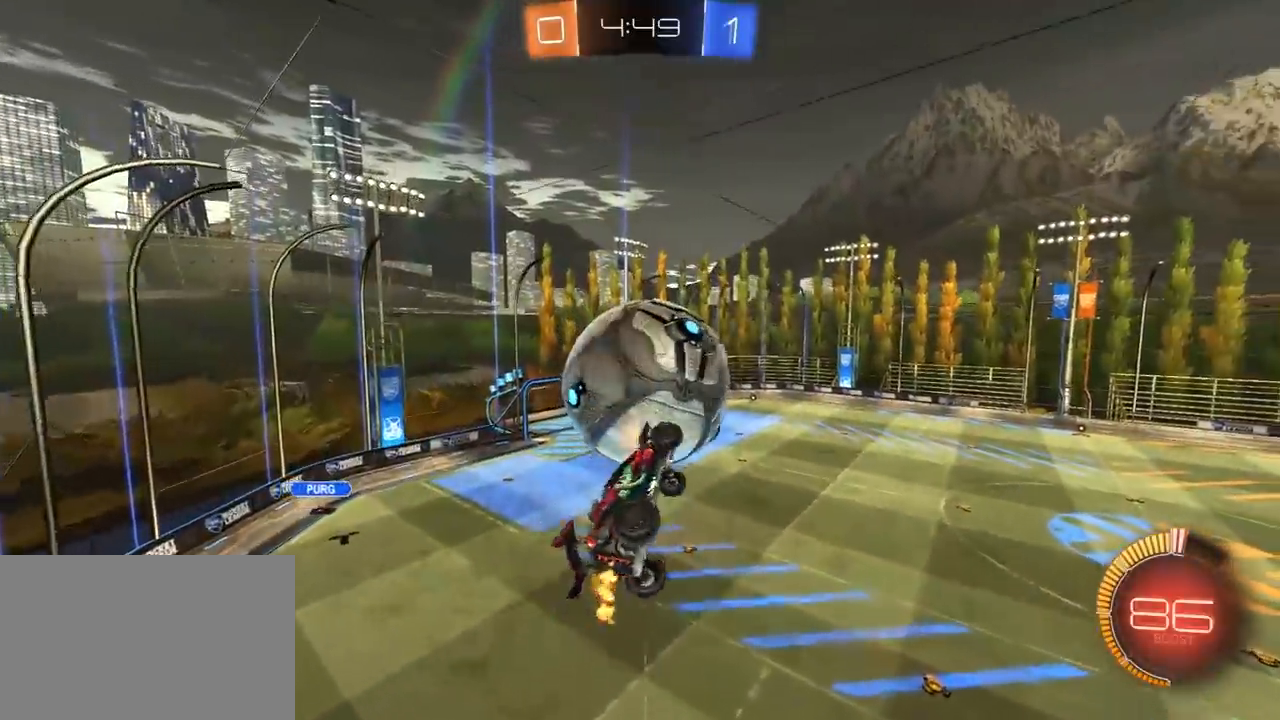
Gameplay with a controller (PlayStation layout); each line is a JSON object with the inputs held at the frame after it (dt_ms = milliseconds from this image to that frame). "events" lists button and stick changes between this image and that frame as [ms after this image, input, new state], when the widget could be followed in between.
{"dt_ms": 500, "buttons": [], "left_stick": "left", "right_stick": "center", "events": [[50, "R1", "down"], [83, "left_stick", "left"], [150, "R1", "up"], [467, "R2", "up"]]}
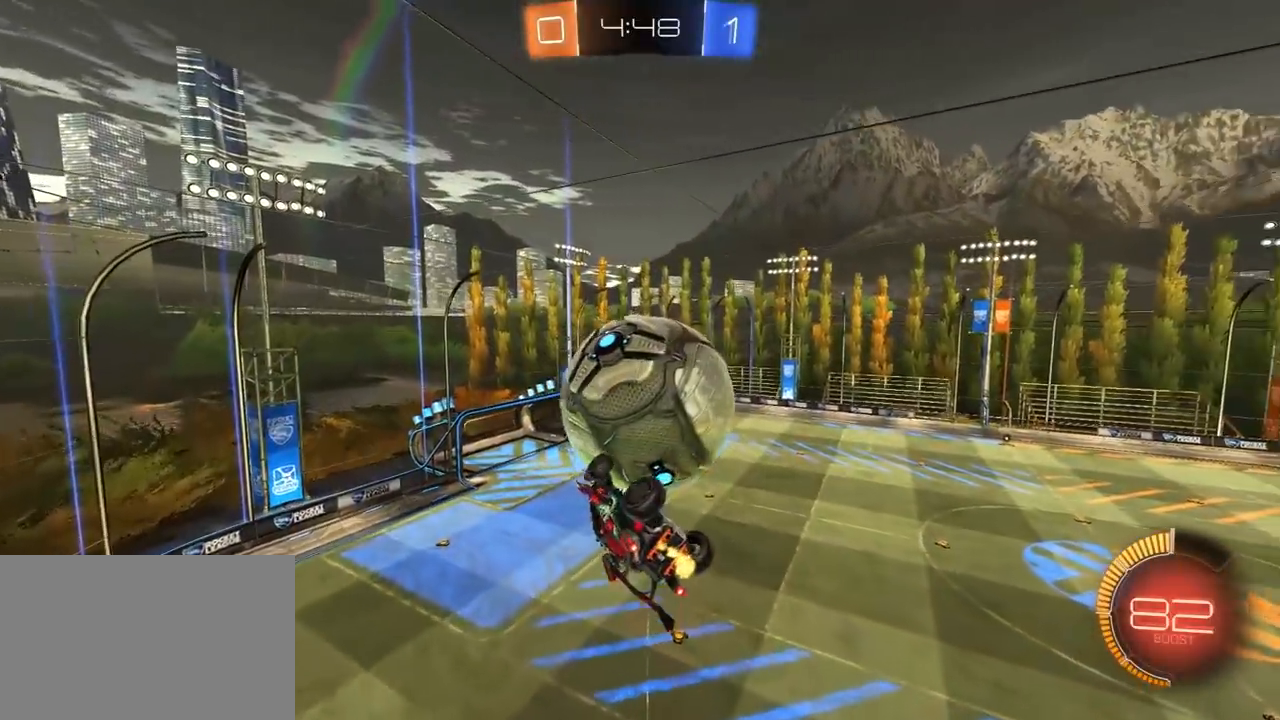
{"dt_ms": 500, "buttons": ["L1", "R1", "R2"], "left_stick": "left", "right_stick": "center", "events": [[217, "L1", "down"], [400, "R2", "down"], [450, "R1", "down"]]}
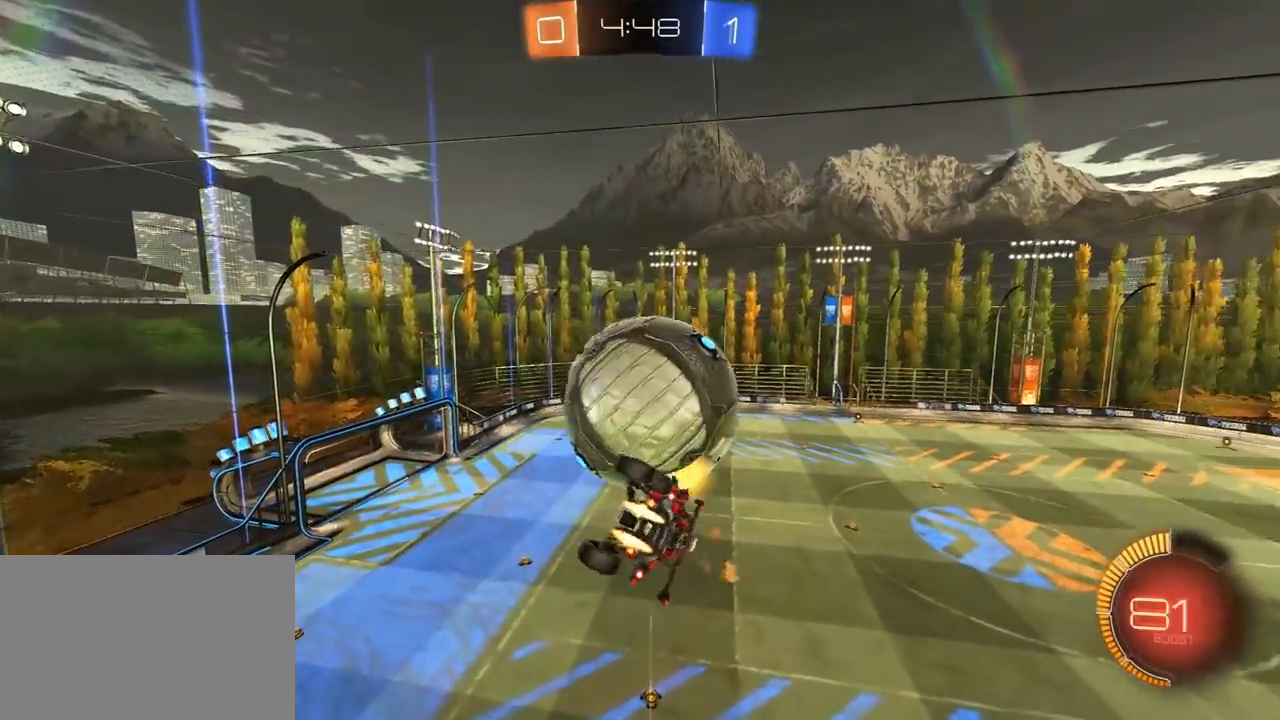
{"dt_ms": 500, "buttons": ["SQUARE", "R1", "R2"], "left_stick": "down-left", "right_stick": "center", "events": [[150, "L1", "up"], [217, "R1", "up"], [217, "left_stick", "down-right"], [383, "SQUARE", "down"], [400, "R1", "down"], [483, "left_stick", "down-left"]]}
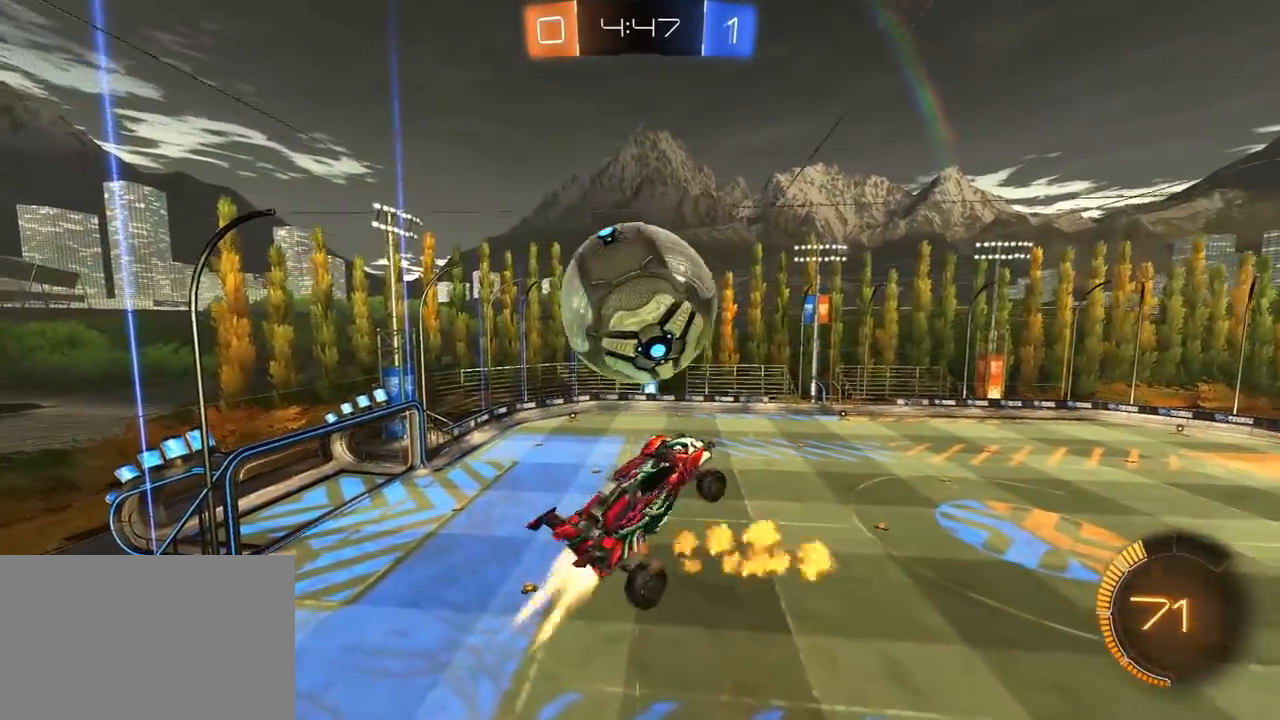
{"dt_ms": 1000, "buttons": ["R1", "R2"], "left_stick": "up-left", "right_stick": "center", "events": [[150, "SQUARE", "up"], [183, "left_stick", "center"], [250, "R1", "up"], [300, "R1", "down"], [333, "left_stick", "up-right"], [383, "TRIANGLE", "down"], [500, "left_stick", "up-left"], [517, "left_stick", "up-right"], [550, "TRIANGLE", "up"], [550, "left_stick", "down"], [600, "left_stick", "right"], [733, "left_stick", "down"], [833, "left_stick", "left"], [983, "left_stick", "up-left"]]}
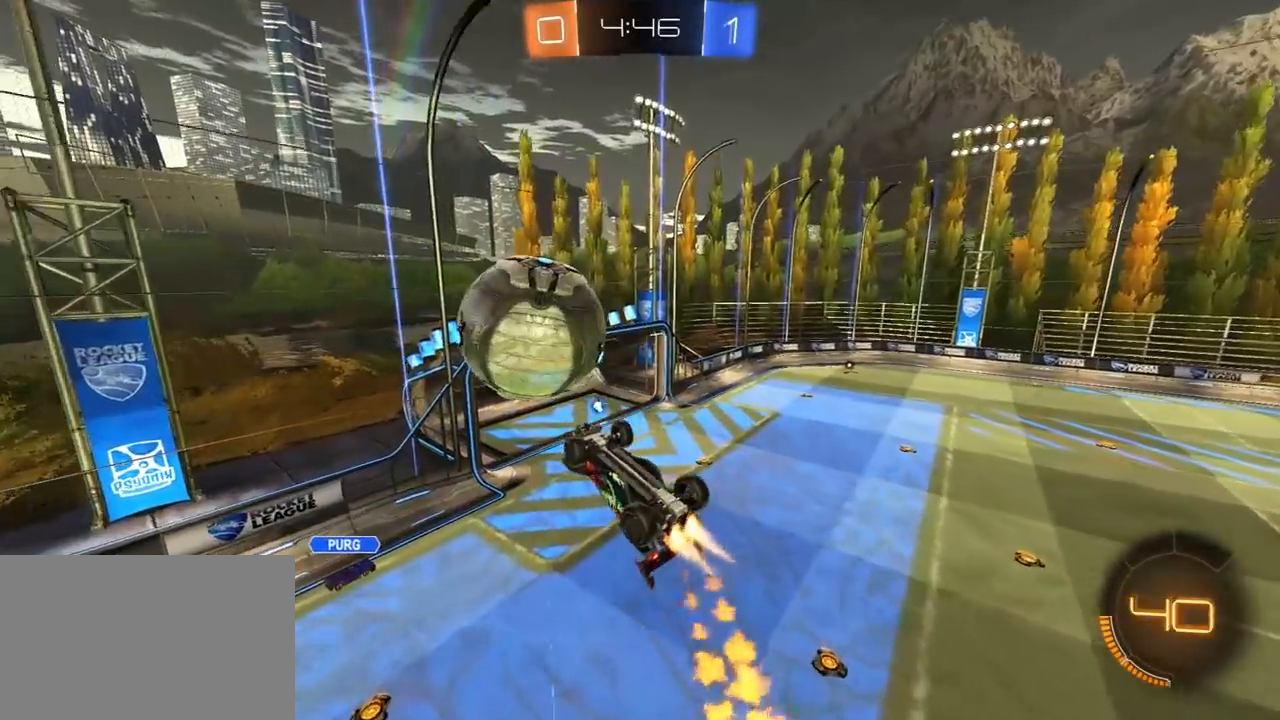
{"dt_ms": 500, "buttons": ["R2"], "left_stick": "down-left", "right_stick": "center", "events": [[317, "left_stick", "right"], [433, "left_stick", "down-left"], [483, "R1", "up"]]}
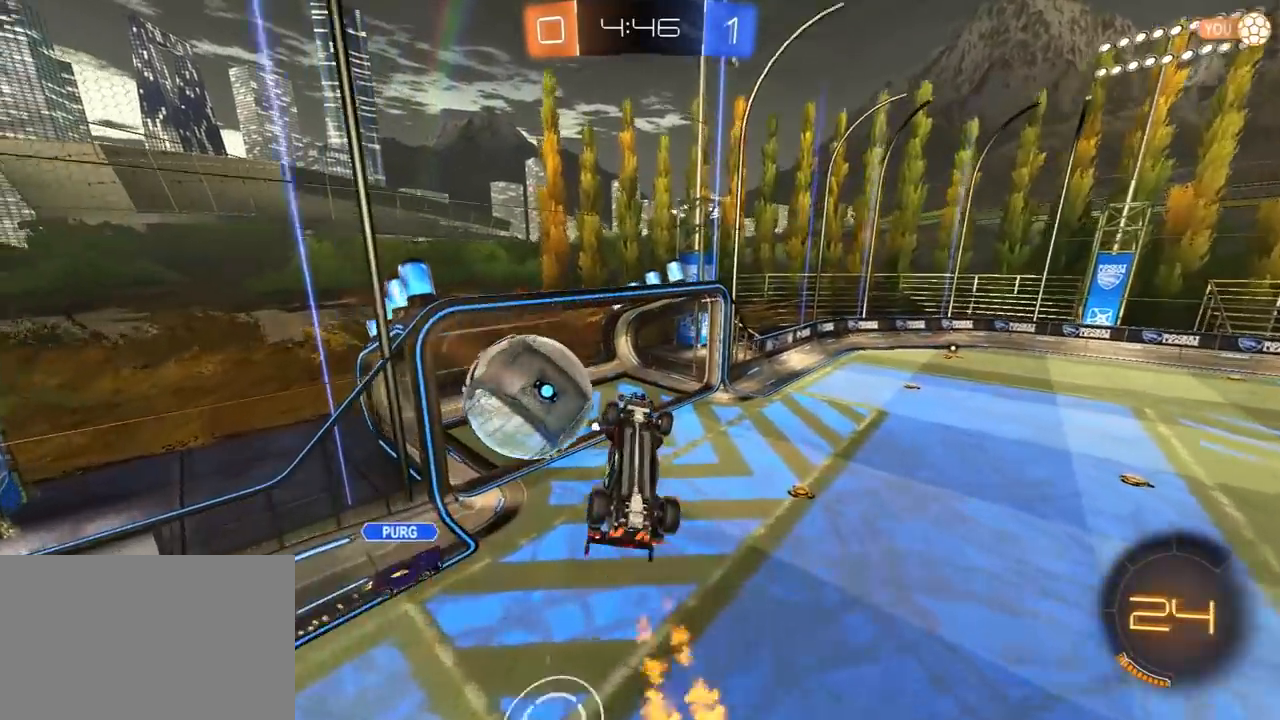
{"dt_ms": 500, "buttons": ["L1", "R1", "R2"], "left_stick": "right", "right_stick": "center", "events": [[100, "R1", "down"], [250, "left_stick", "right"], [317, "L1", "down"]]}
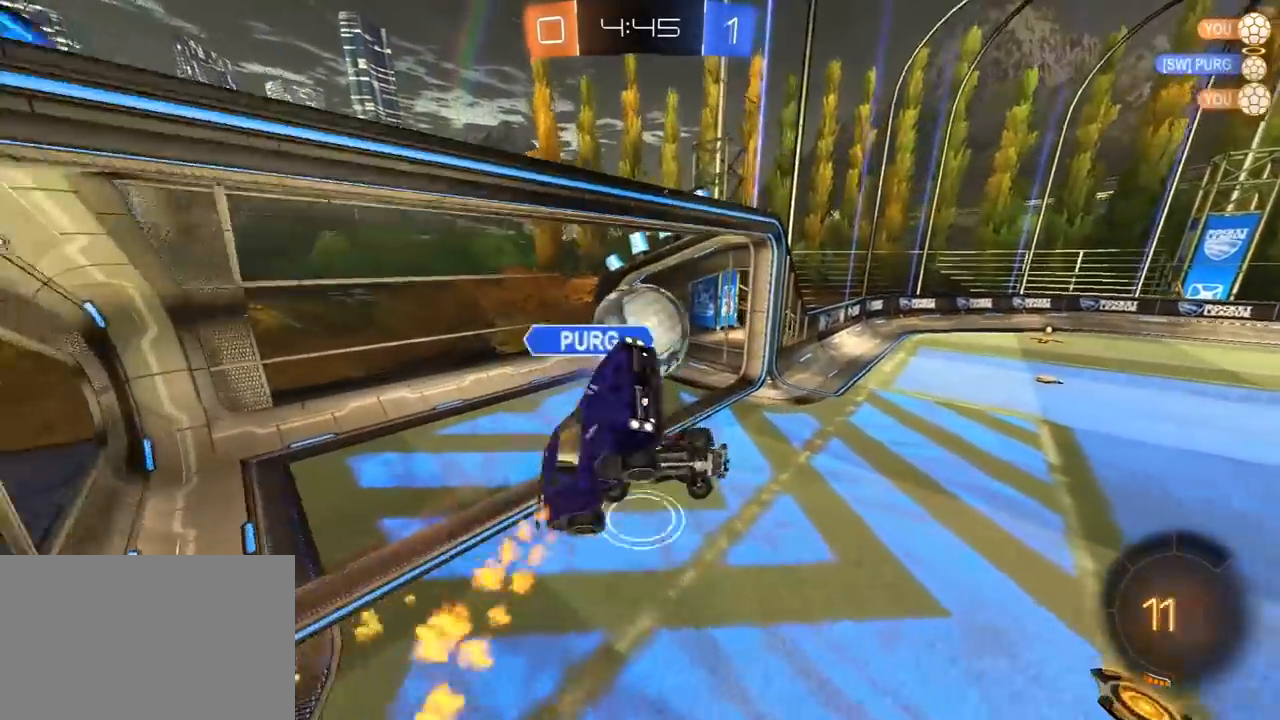
{"dt_ms": 500, "buttons": ["TRIANGLE", "R2"], "left_stick": "up-right", "right_stick": "center", "events": [[50, "R1", "up"], [83, "left_stick", "down-right"], [200, "L1", "up"], [200, "TRIANGLE", "down"], [233, "left_stick", "center"], [300, "TRIANGLE", "up"], [400, "TRIANGLE", "down"], [400, "left_stick", "right"], [500, "left_stick", "up-right"]]}
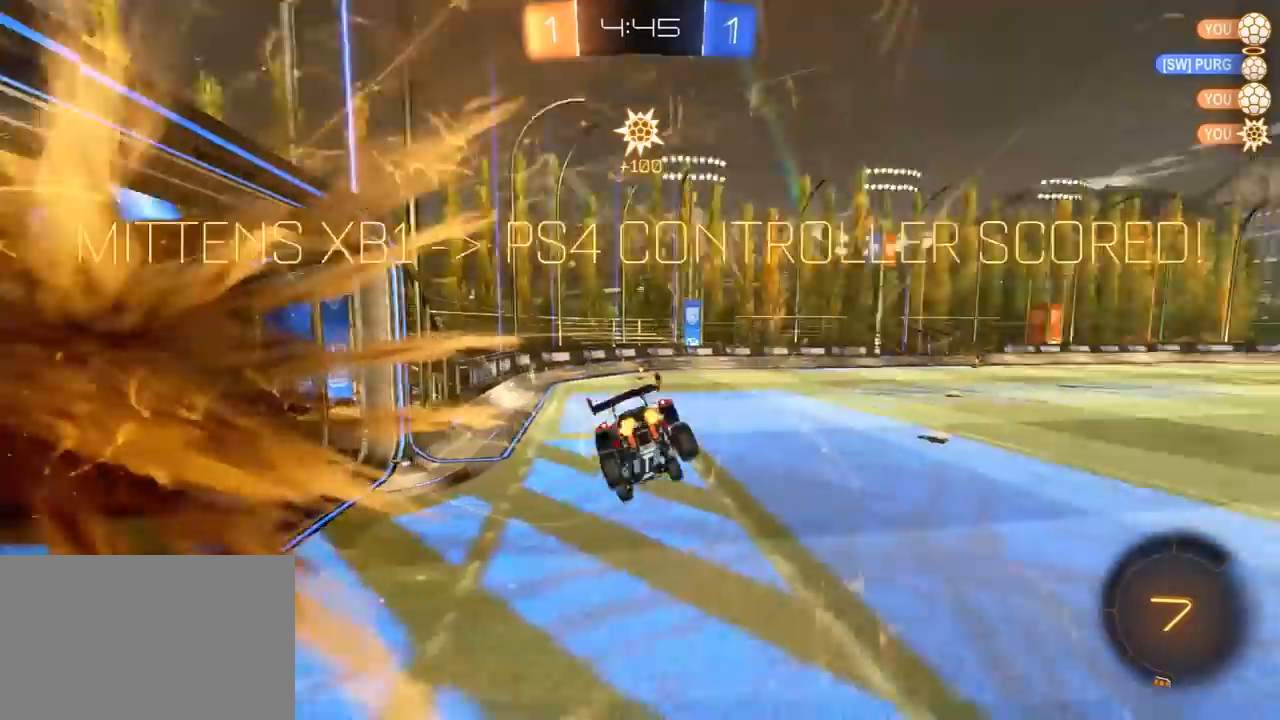
{"dt_ms": 500, "buttons": ["SQUARE", "R2"], "left_stick": "up-right", "right_stick": "center", "events": [[17, "TRIANGLE", "up"], [200, "R2", "up"], [300, "R2", "down"], [317, "SQUARE", "down"], [400, "SQUARE", "up"], [467, "SQUARE", "down"]]}
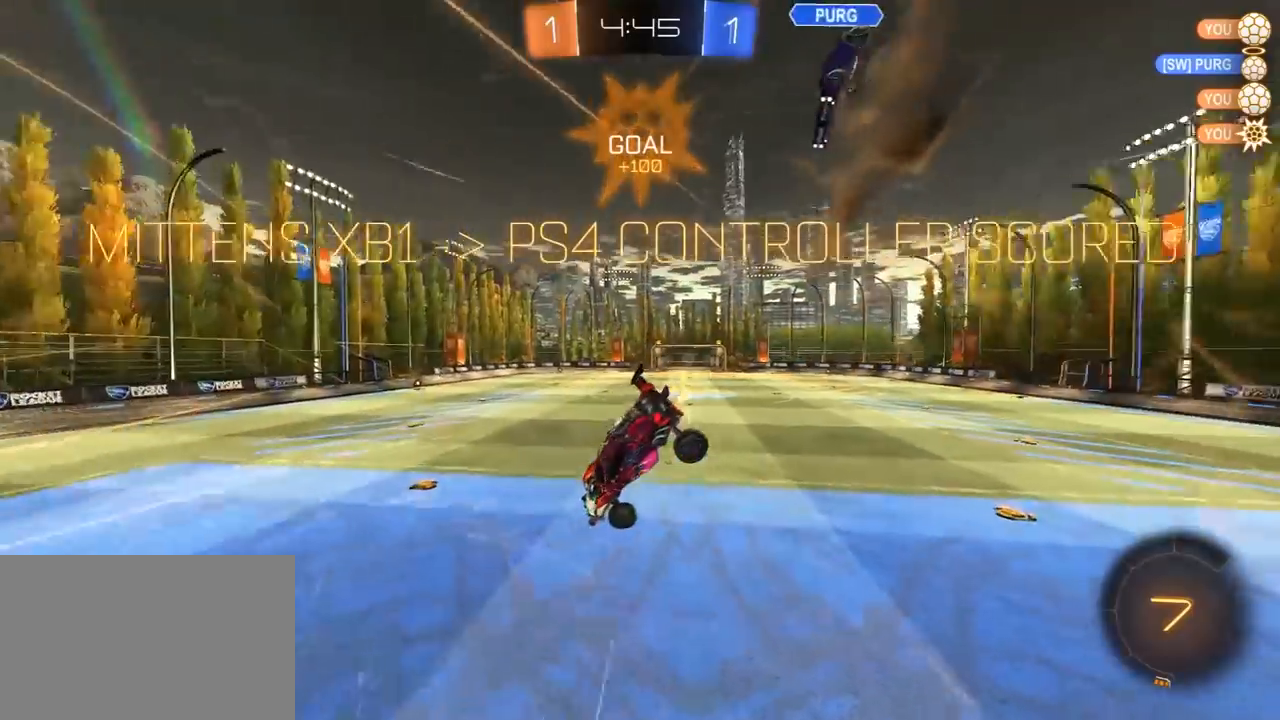
{"dt_ms": 500, "buttons": ["SQUARE", "R2"], "left_stick": "up-right", "right_stick": "center", "events": [[183, "SQUARE", "up"], [450, "SQUARE", "down"]]}
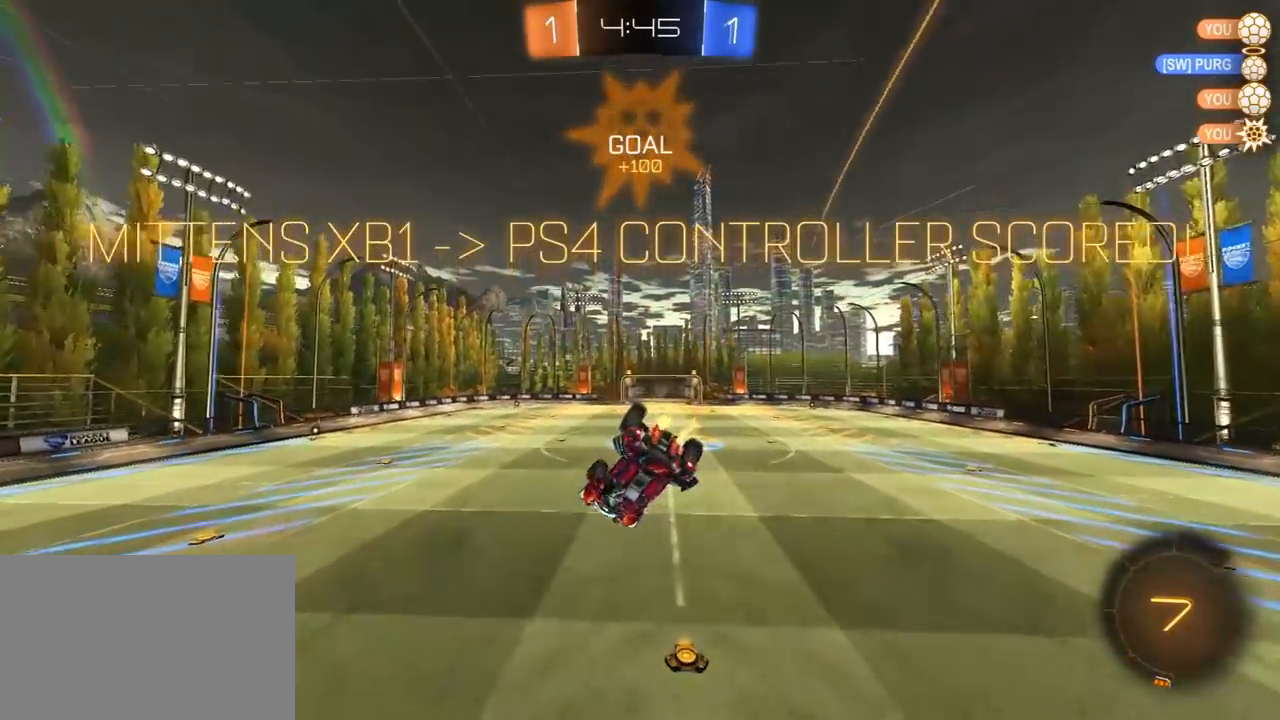
{"dt_ms": 500, "buttons": ["SQUARE", "R2"], "left_stick": "down-right", "right_stick": "center", "events": [[350, "left_stick", "down-right"]]}
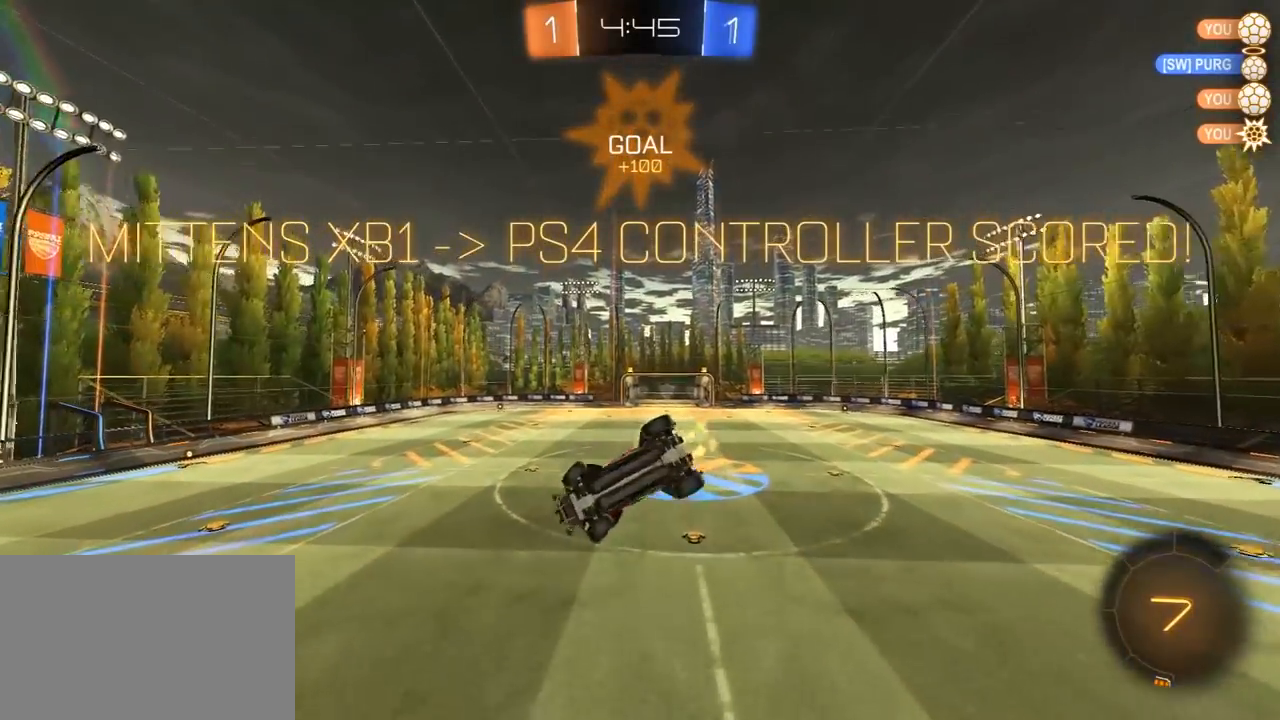
{"dt_ms": 500, "buttons": ["R2"], "left_stick": "up-left", "right_stick": "center", "events": [[67, "SQUARE", "up"], [217, "left_stick", "down"], [267, "L1", "down"], [383, "left_stick", "right"], [467, "L1", "up"], [467, "left_stick", "up-left"]]}
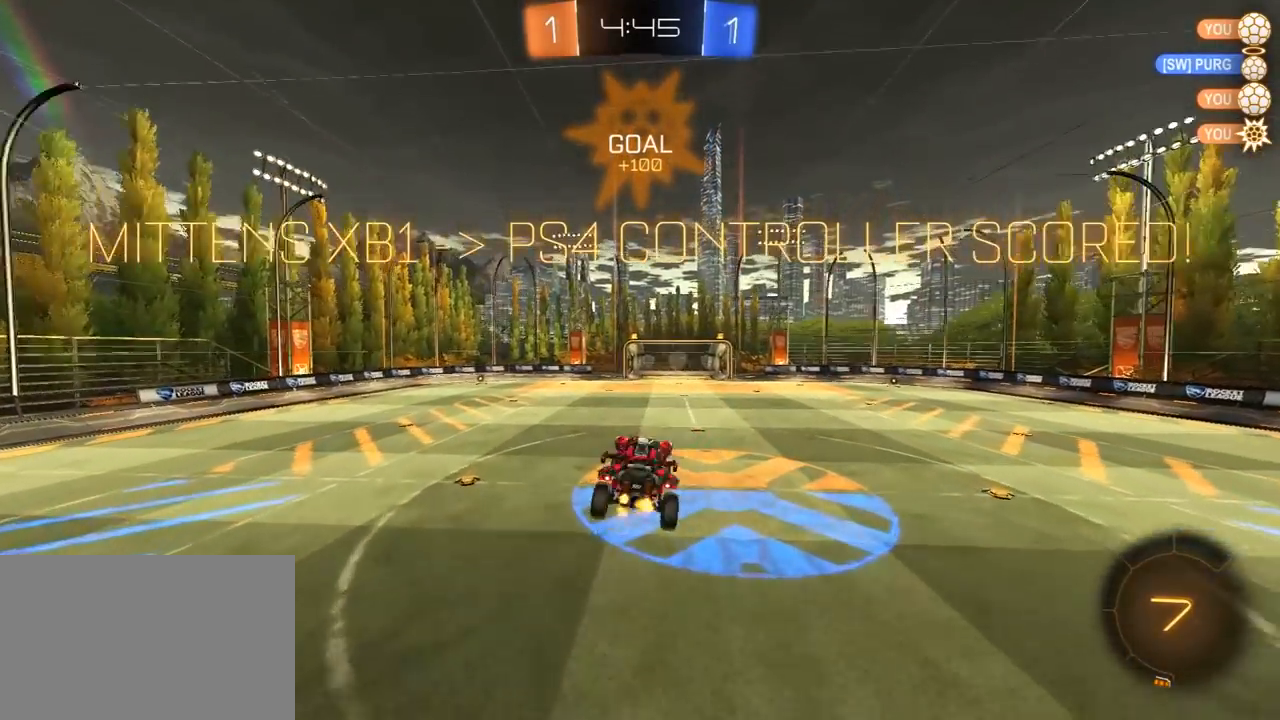
{"dt_ms": 500, "buttons": ["R2"], "left_stick": "left", "right_stick": "center", "events": [[167, "L1", "down"], [250, "L1", "up"], [333, "left_stick", "center"], [400, "left_stick", "left"]]}
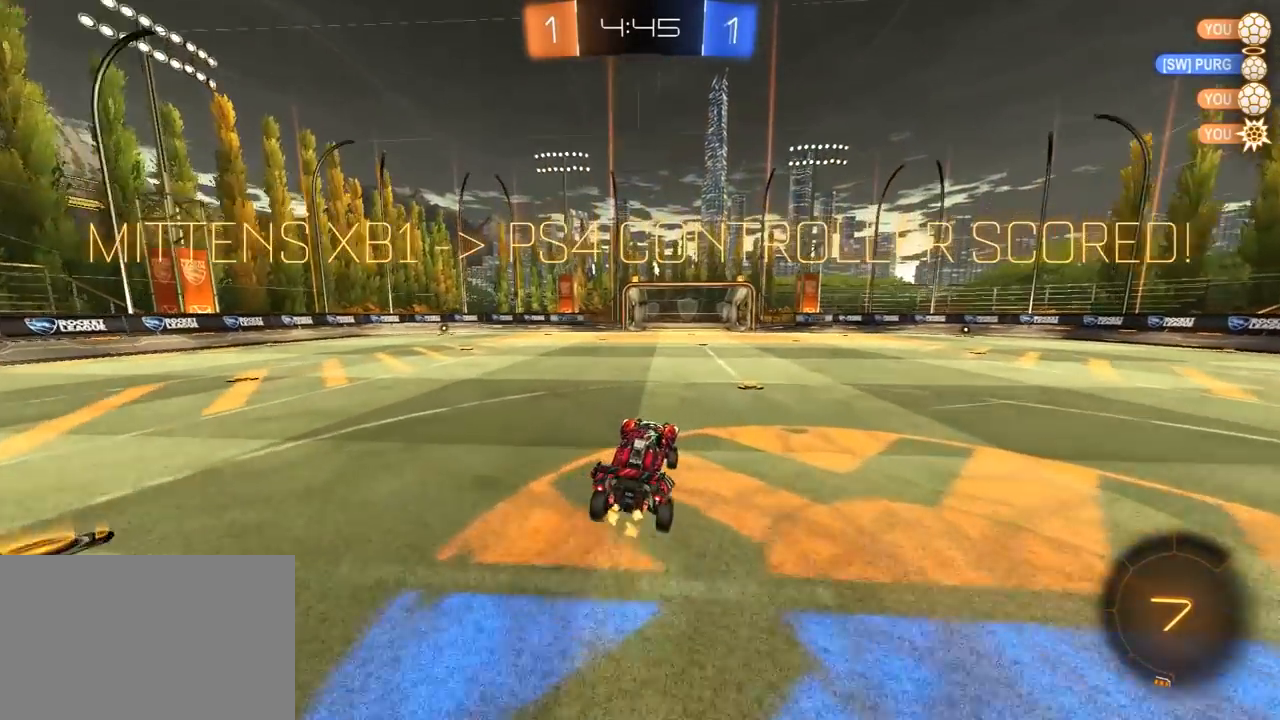
{"dt_ms": 500, "buttons": ["L1", "R1", "R2"], "left_stick": "right", "right_stick": "center", "events": [[267, "CROSS", "down"], [283, "L1", "down"], [283, "left_stick", "right"], [317, "CROSS", "up"], [333, "R1", "down"], [367, "CROSS", "down"], [483, "CROSS", "up"]]}
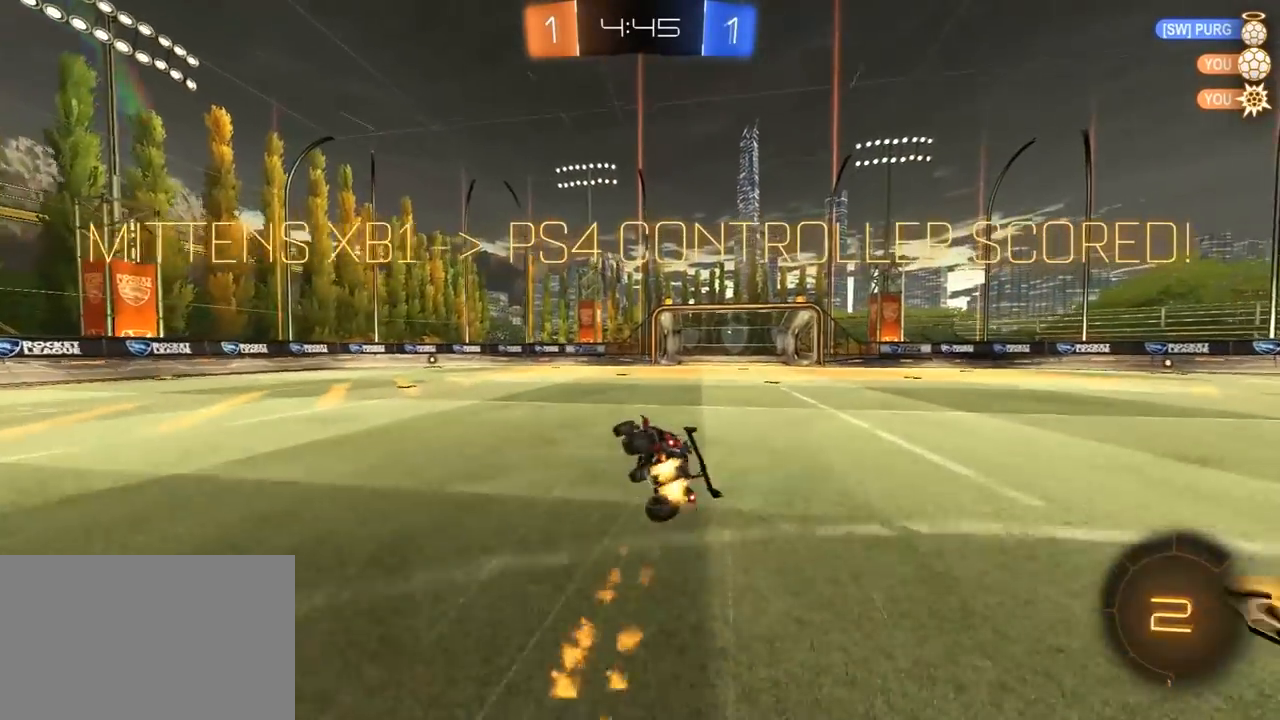
{"dt_ms": 500, "buttons": ["R2"], "left_stick": "center", "right_stick": "center", "events": [[17, "R1", "up"], [17, "left_stick", "up-right"], [317, "R2", "up"], [383, "L1", "up"], [450, "R2", "down"], [500, "left_stick", "center"]]}
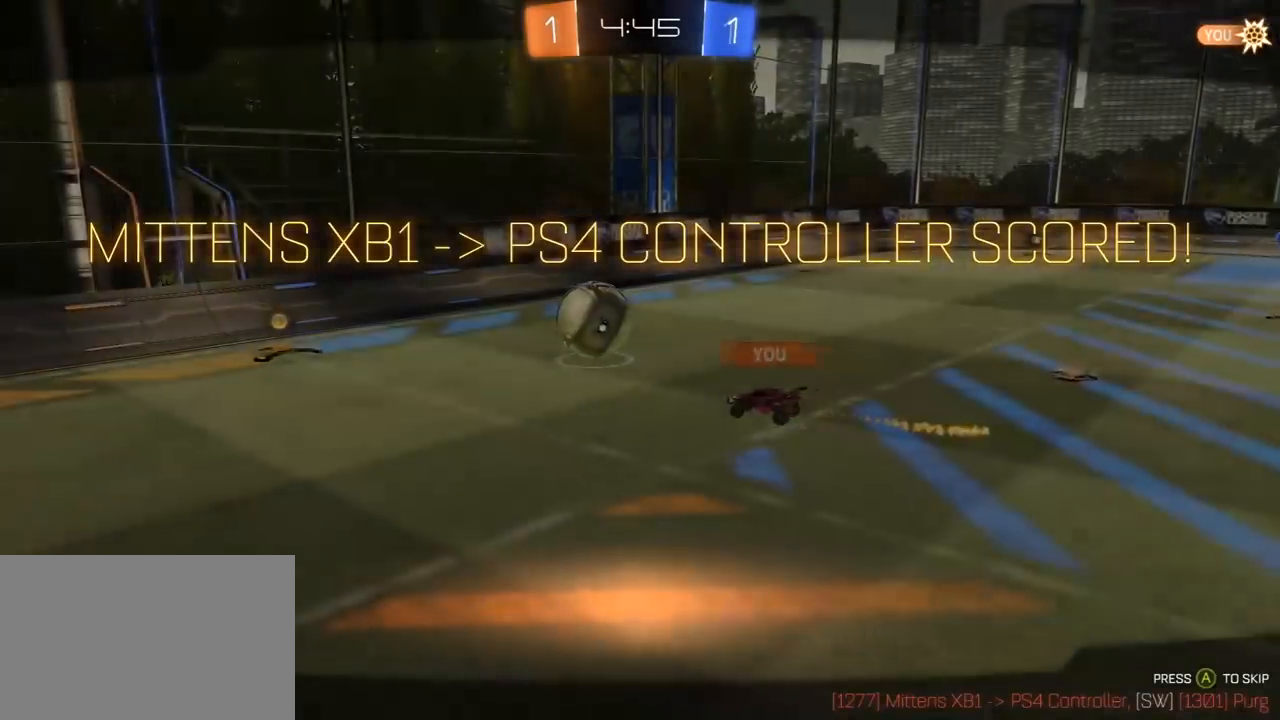
{"dt_ms": 500, "buttons": ["CROSS", "R2"], "left_stick": "center", "right_stick": "center", "events": [[200, "CROSS", "down"], [333, "CROSS", "up"], [400, "CROSS", "down"]]}
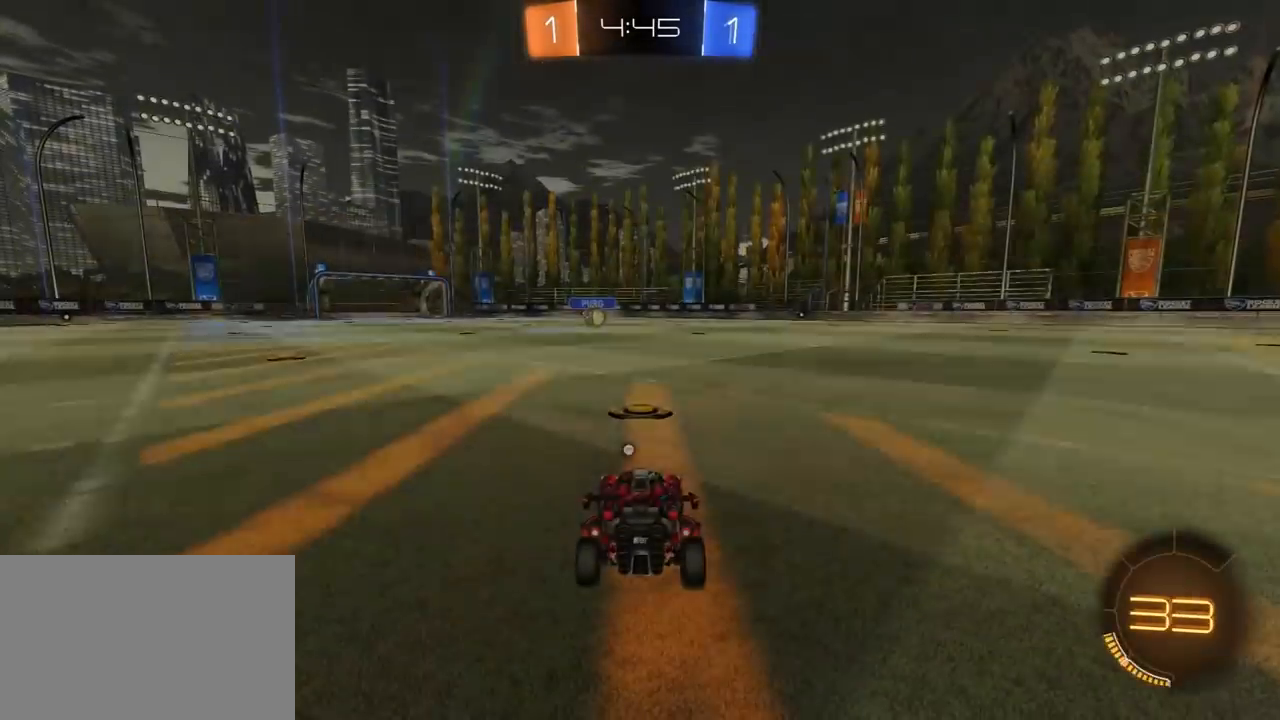
{"dt_ms": 500, "buttons": ["R2"], "left_stick": "center", "right_stick": "center", "events": [[183, "CROSS", "up"], [317, "L1", "down"], [400, "L1", "up"]]}
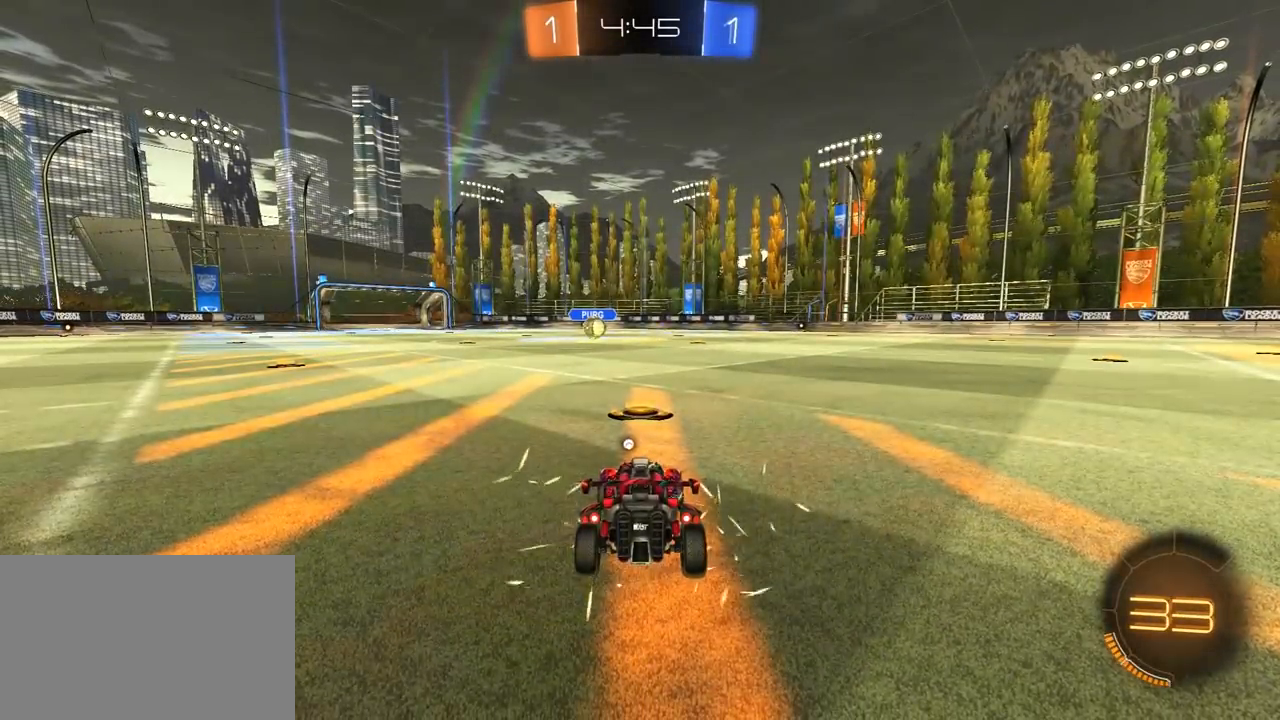
{"dt_ms": 500, "buttons": ["R2"], "left_stick": "center", "right_stick": "center", "events": []}
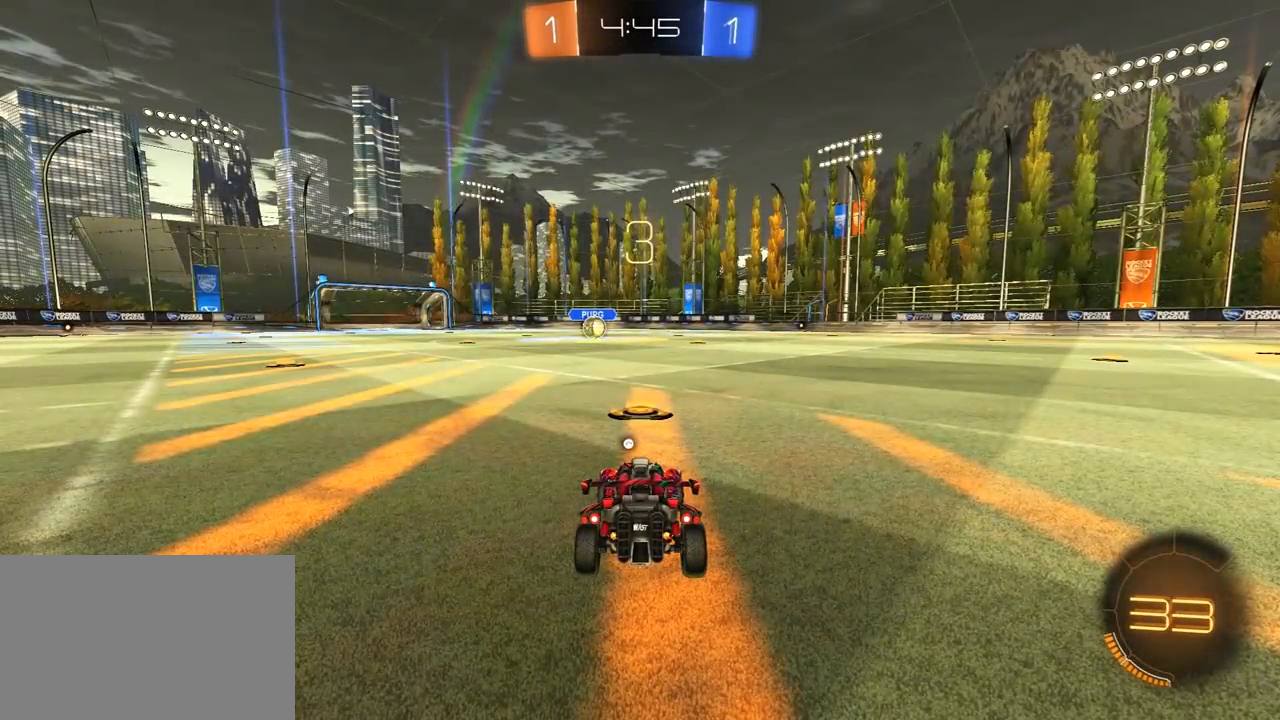
{"dt_ms": 500, "buttons": ["R2"], "left_stick": "center", "right_stick": "center", "events": []}
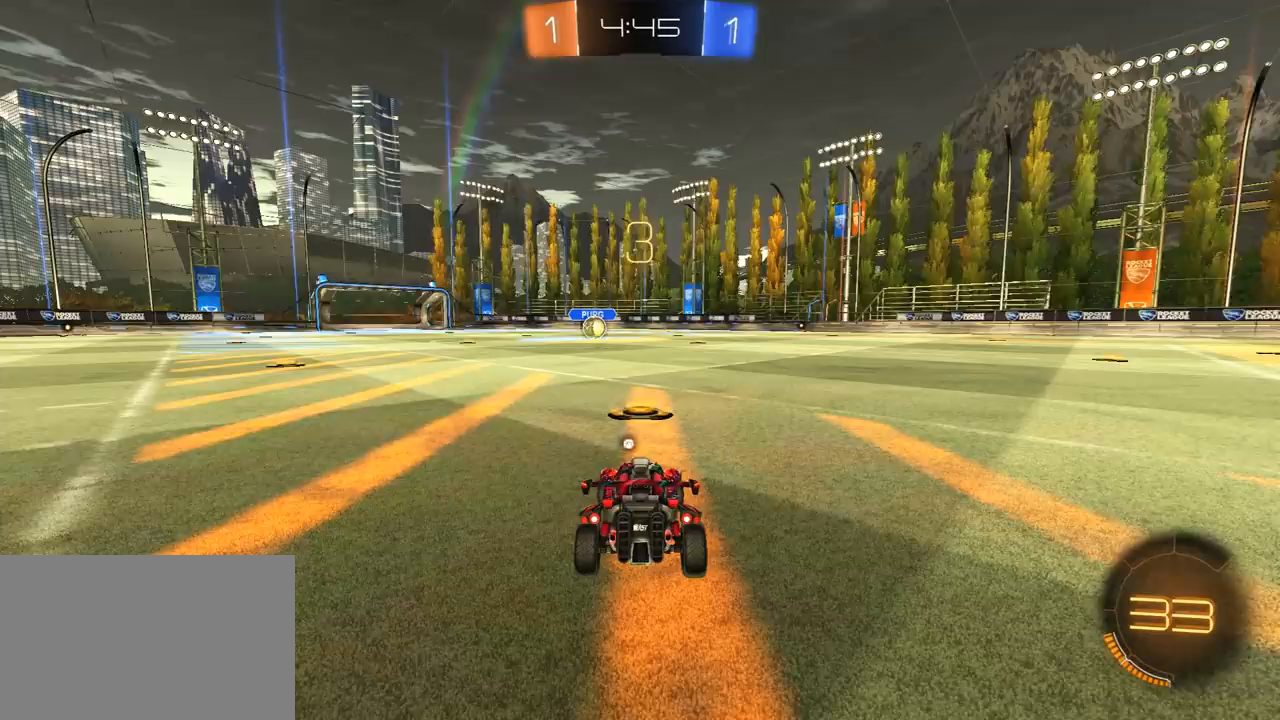
{"dt_ms": 1000, "buttons": ["R1", "R2"], "left_stick": "center", "right_stick": "center", "events": [[33, "TRIANGLE", "down"], [200, "TRIANGLE", "up"], [250, "R2", "up"], [450, "left_stick", "down"], [483, "R2", "down"], [517, "R1", "down"], [533, "left_stick", "center"], [550, "R3", "down"], [550, "right_stick", "up-right"], [650, "right_stick", "up"], [717, "L3", "down"], [717, "R3", "up"], [783, "L3", "up"], [783, "right_stick", "center"], [900, "L3", "down"], [1000, "L3", "up"]]}
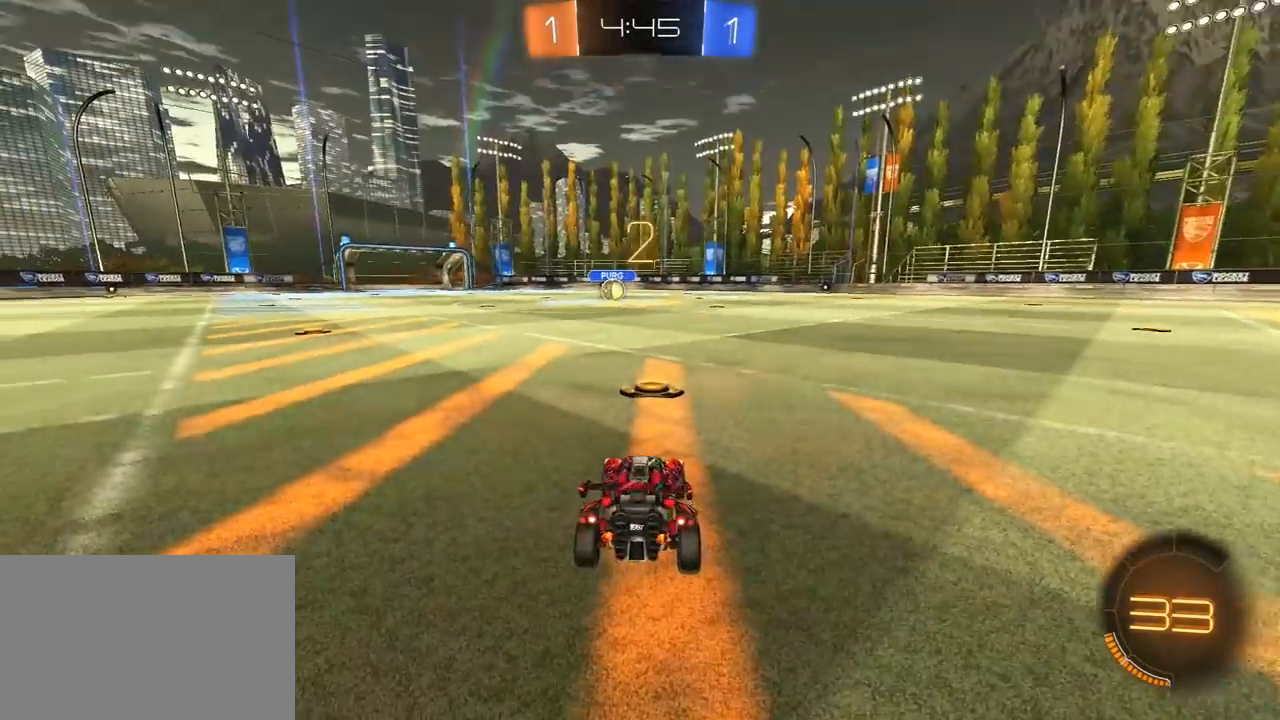
{"dt_ms": 500, "buttons": ["R1", "R2"], "left_stick": "center", "right_stick": "center", "events": [[83, "L3", "down"], [83, "R3", "down"], [133, "R3", "up"], [183, "L3", "up"]]}
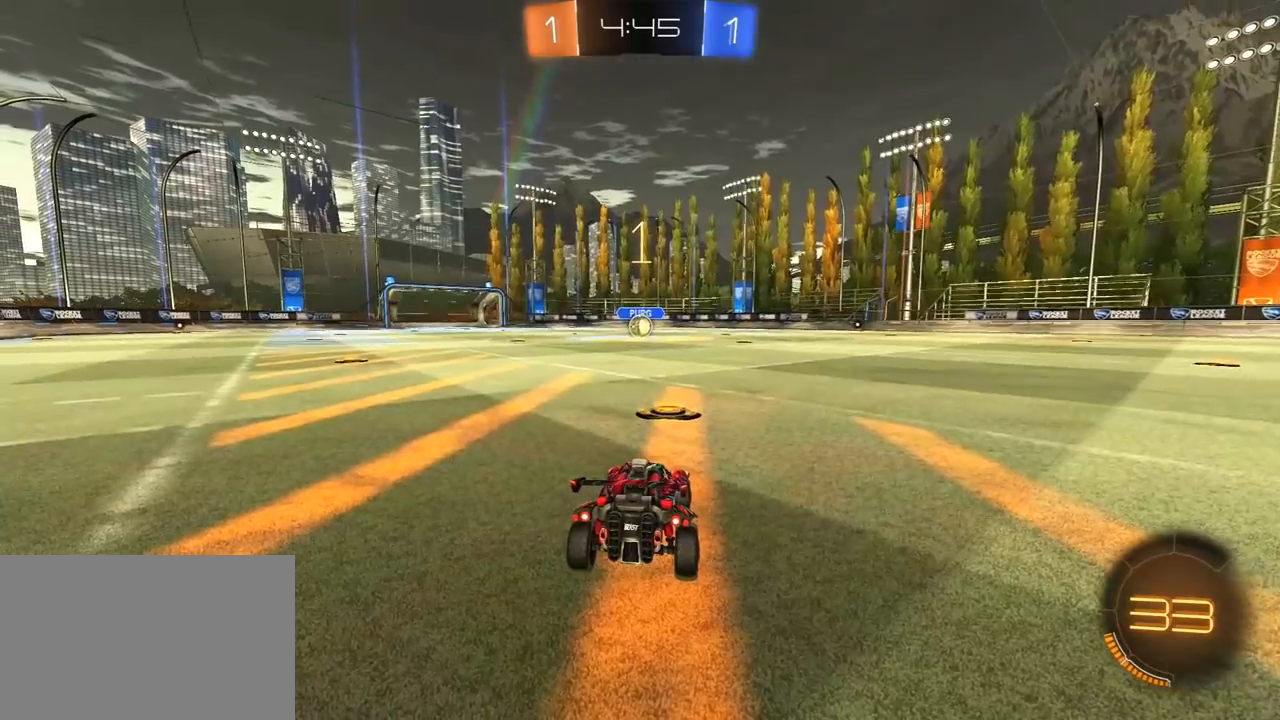
{"dt_ms": 500, "buttons": ["R1", "R2"], "left_stick": "center", "right_stick": "center", "events": []}
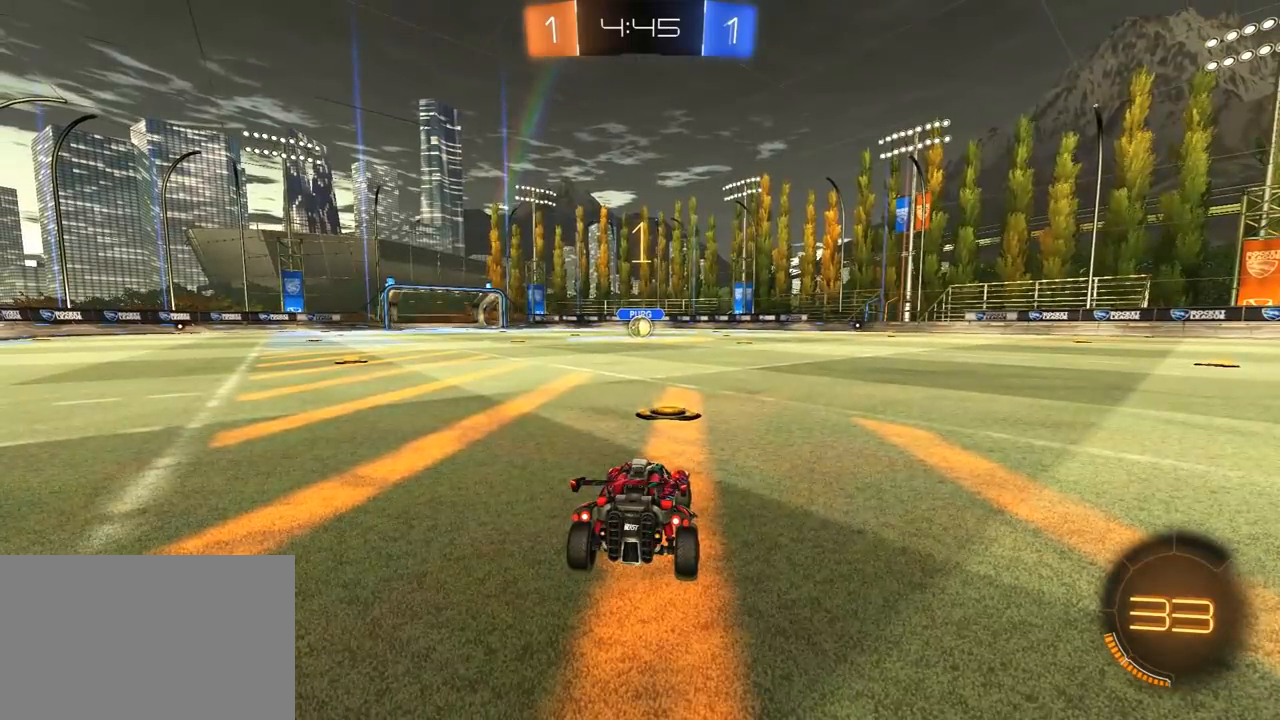
{"dt_ms": 500, "buttons": ["R1", "R2"], "left_stick": "center", "right_stick": "center", "events": []}
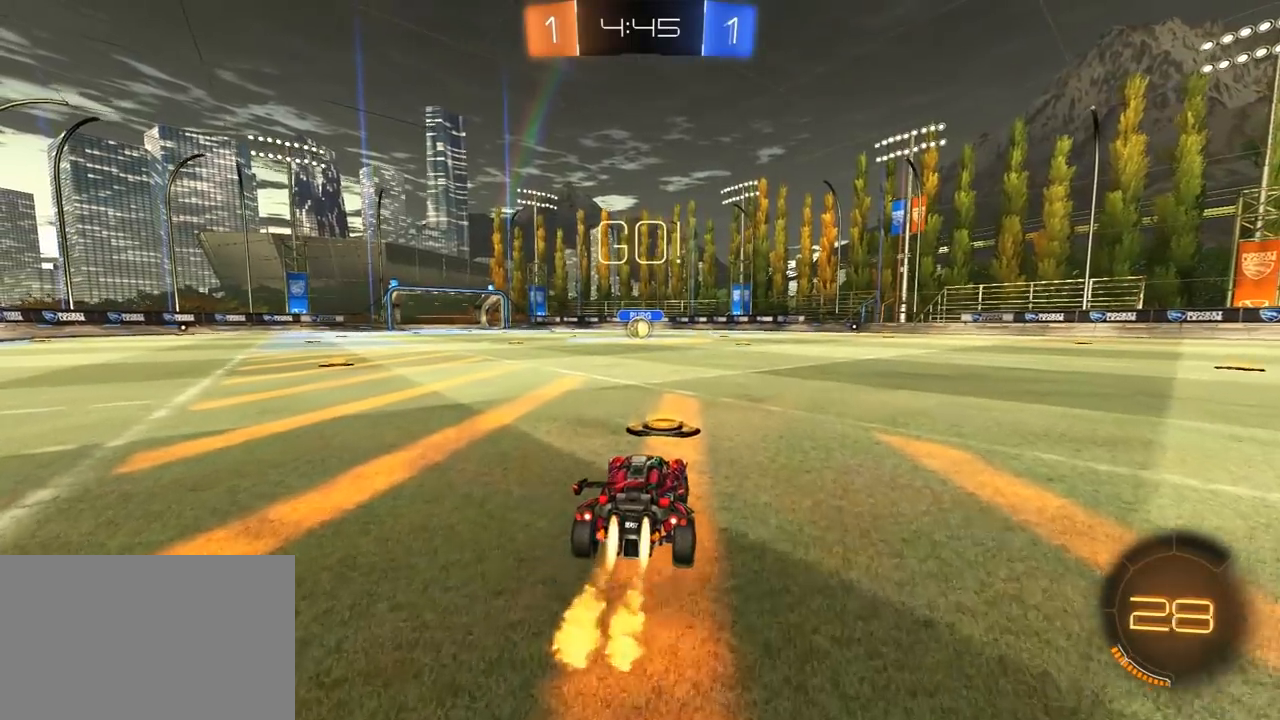
{"dt_ms": 500, "buttons": ["L1", "R1", "R2", "L3"], "left_stick": "left", "right_stick": "center", "events": [[117, "left_stick", "up-right"], [233, "CROSS", "down"], [283, "left_stick", "up-left"], [300, "CROSS", "up"], [333, "CROSS", "down"], [333, "L3", "down"], [333, "left_stick", "left"], [383, "L1", "down"], [400, "CROSS", "up"], [400, "TRIANGLE", "down"], [467, "TRIANGLE", "up"]]}
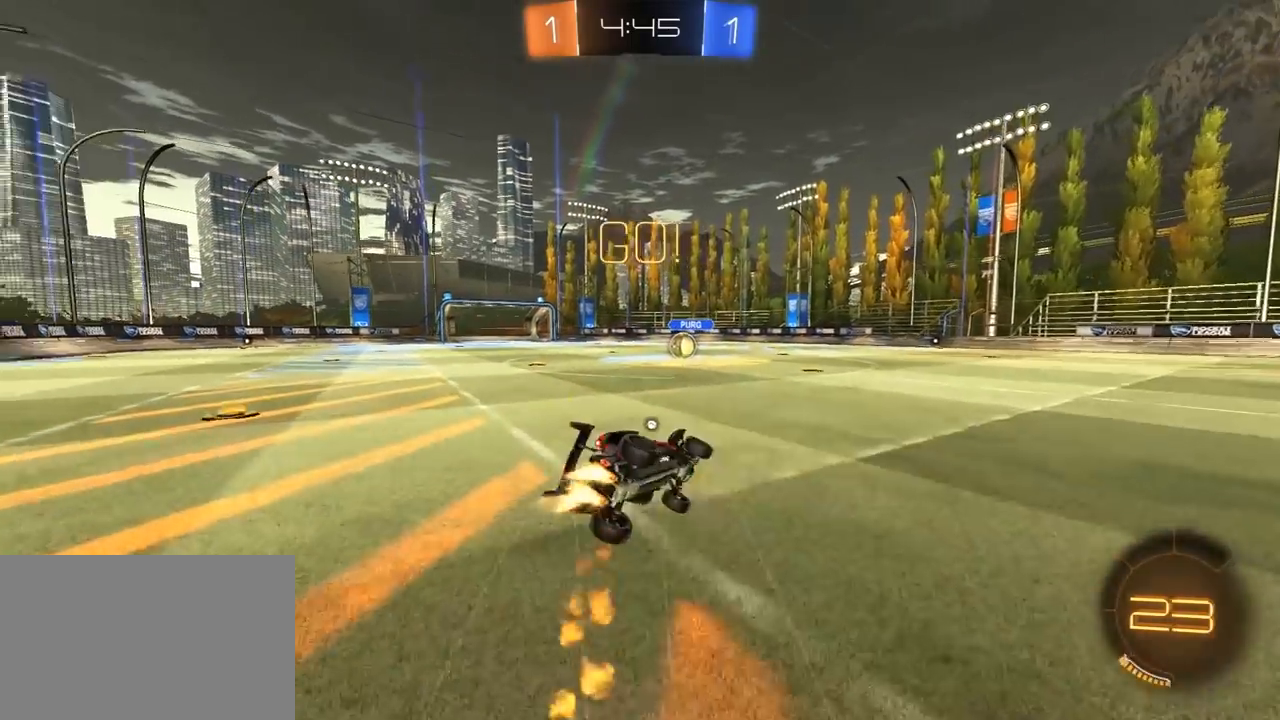
{"dt_ms": 500, "buttons": ["TRIANGLE", "L1", "R1", "R2"], "left_stick": "up-left", "right_stick": "center", "events": [[17, "TRIANGLE", "down"], [200, "TRIANGLE", "up"], [300, "TRIANGLE", "down"], [383, "TRIANGLE", "up"], [433, "TRIANGLE", "down"], [433, "left_stick", "up-left"], [500, "L3", "up"]]}
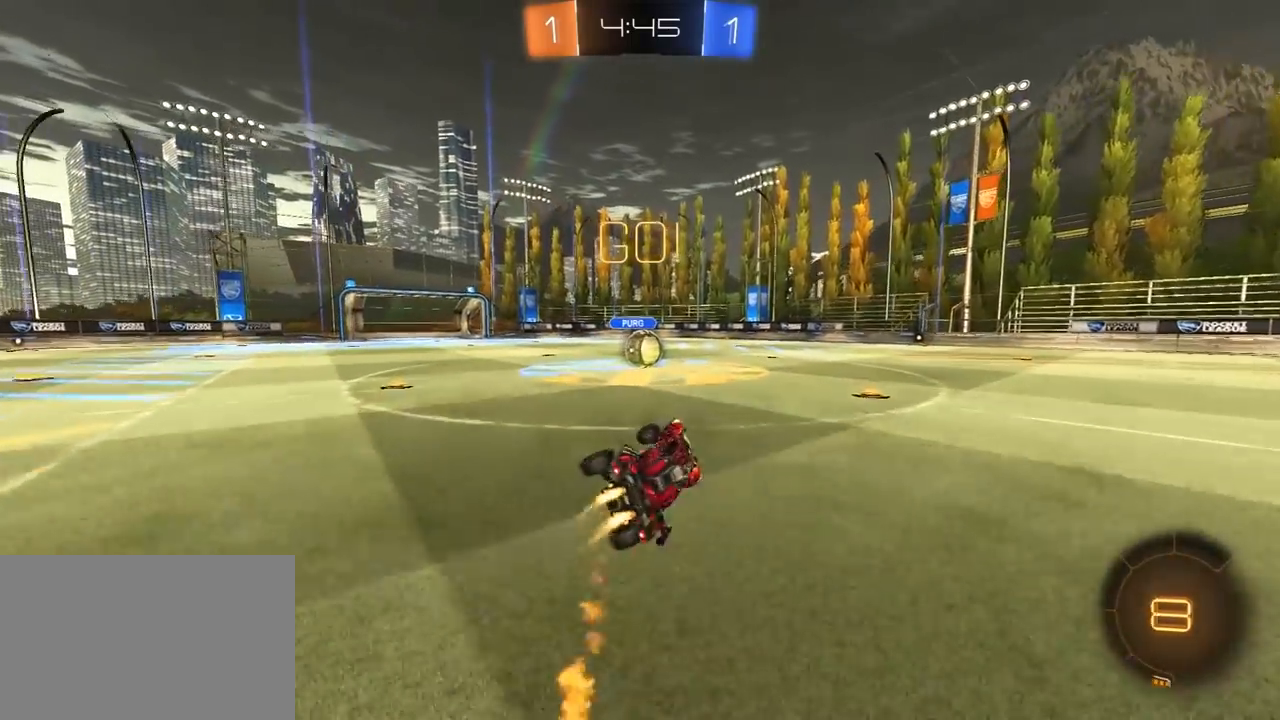
{"dt_ms": 500, "buttons": ["CROSS", "R1", "R2"], "left_stick": "center", "right_stick": "center", "events": [[17, "L1", "up"], [50, "TRIANGLE", "up"], [217, "left_stick", "center"], [483, "CROSS", "down"]]}
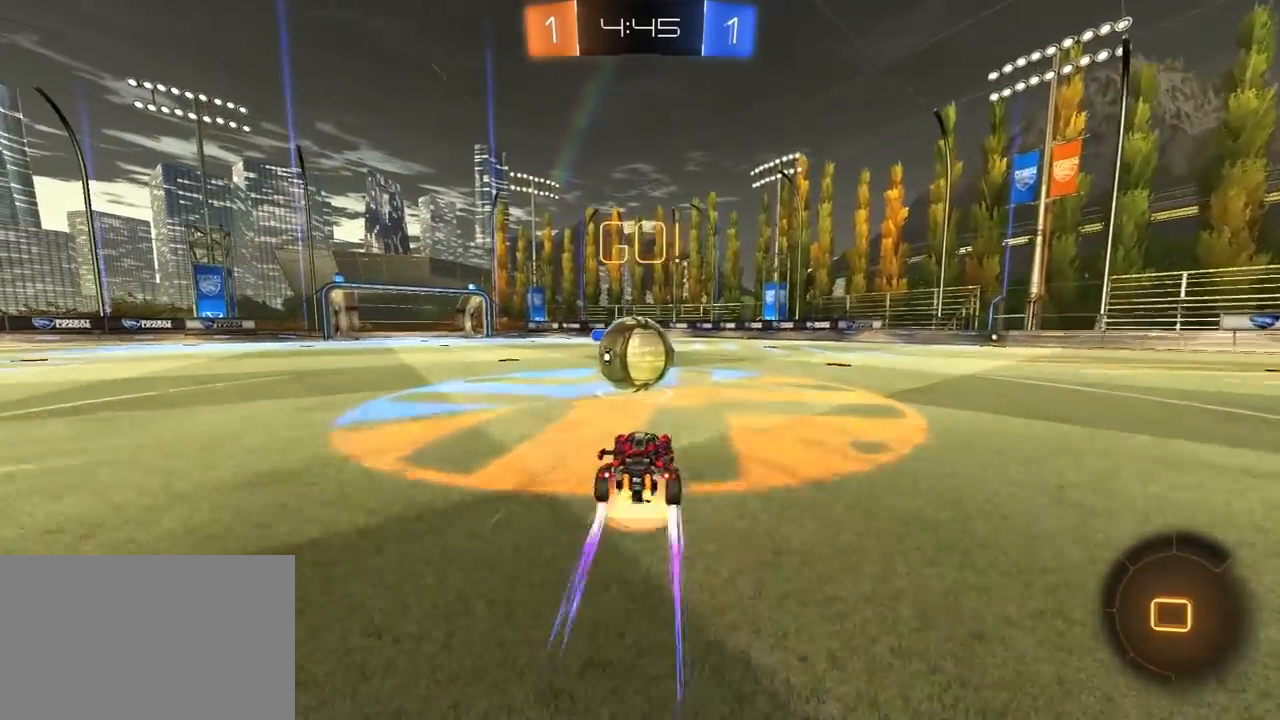
{"dt_ms": 1000, "buttons": [], "left_stick": "up", "right_stick": "center", "events": [[67, "CROSS", "up"], [183, "left_stick", "up"], [200, "CROSS", "down"], [250, "L1", "down"], [250, "SQUARE", "down"], [267, "L3", "down"], [283, "TRIANGLE", "down"], [300, "CROSS", "up"], [300, "SQUARE", "up"], [350, "TRIANGLE", "up"], [400, "L1", "up"], [417, "L3", "up"], [417, "TRIANGLE", "down"], [517, "left_stick", "center"], [533, "R1", "up"], [533, "TRIANGLE", "up"], [767, "left_stick", "up"], [833, "L1", "down"], [833, "R2", "up"], [933, "L1", "up"]]}
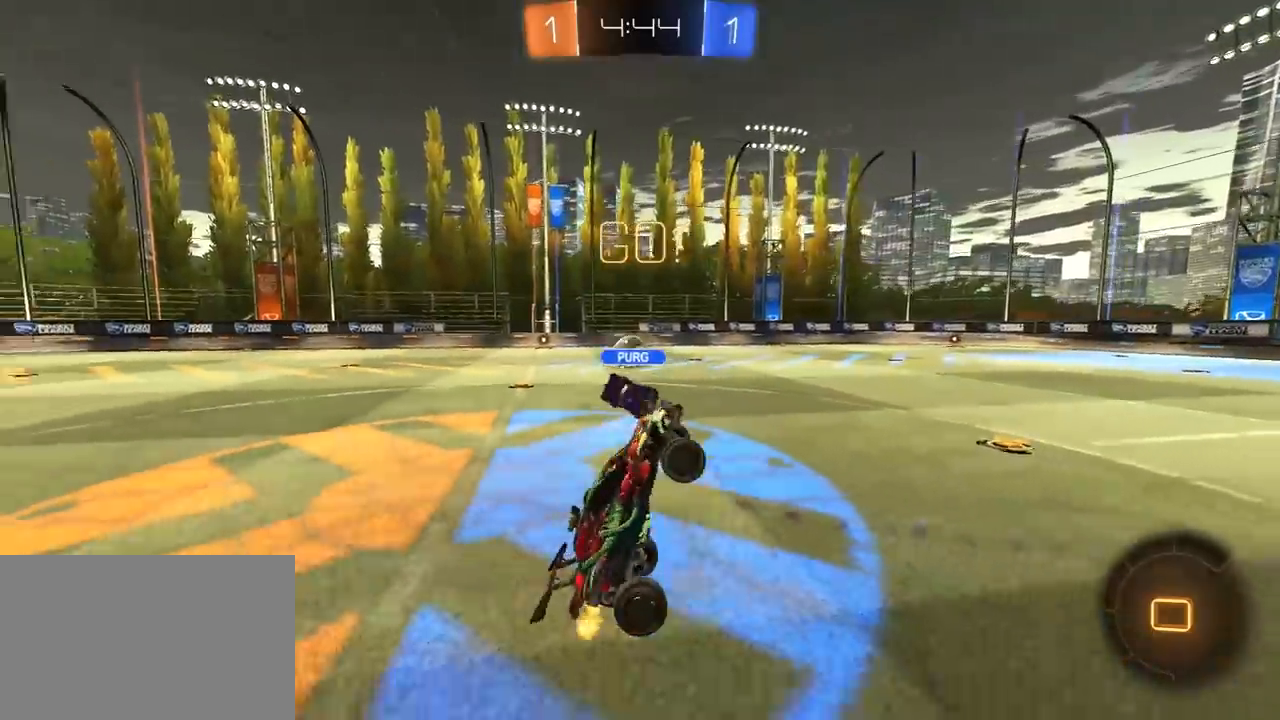
{"dt_ms": 500, "buttons": ["R2"], "left_stick": "center", "right_stick": "center", "events": [[150, "R2", "down"], [167, "left_stick", "center"]]}